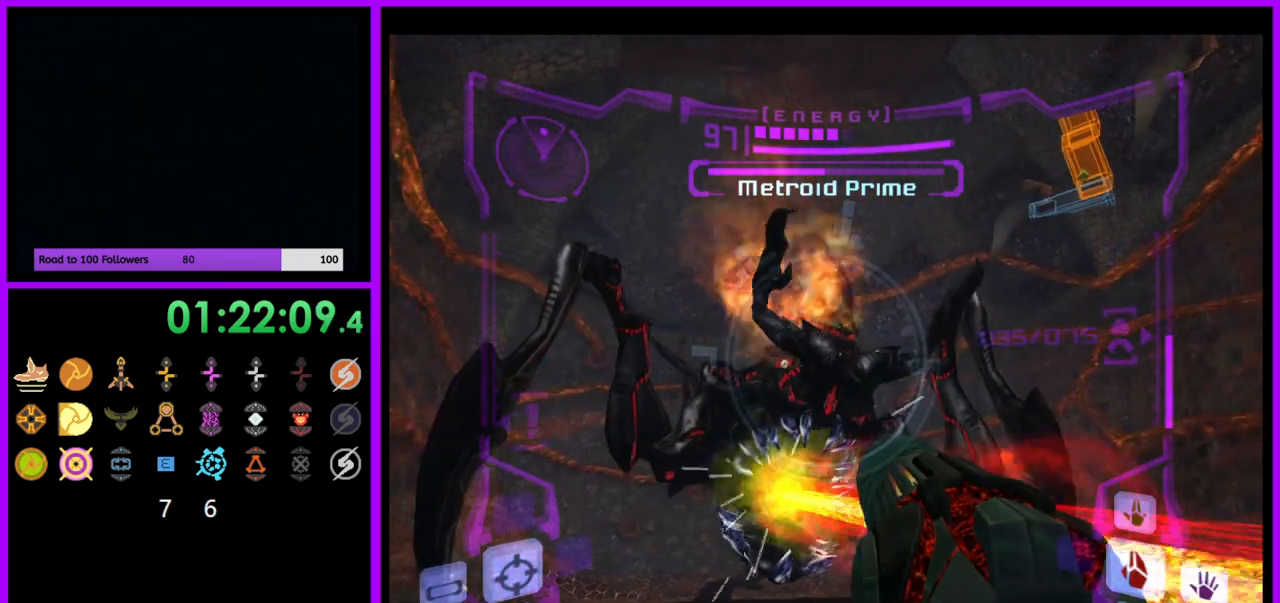
Gameplay with a controller (Nintendo layout); each line is a JSON object with the inputs held at the frame after it. "events" lists button and stick changes between this image and that frame as [ms after this image, input, new state], when the widget could be followed in between. Not read: L3 R3.
{"buttons": ["A", "L1"], "left_stick": "center", "right_stick": "center", "events": []}
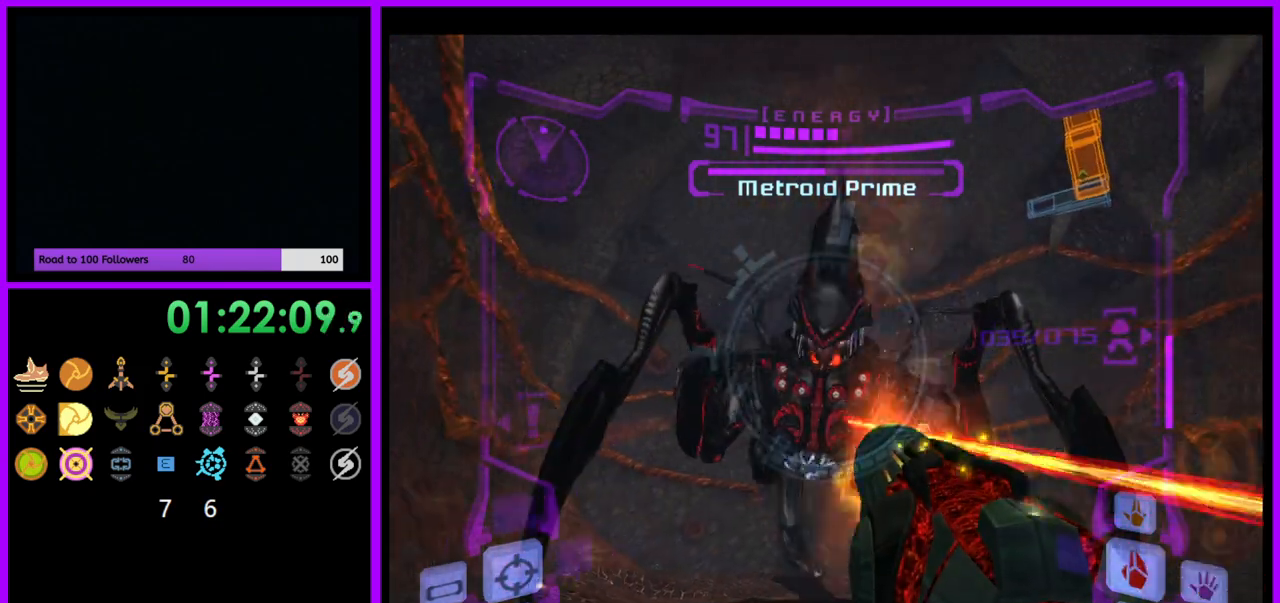
{"buttons": ["A", "L1"], "left_stick": "center", "right_stick": "center", "events": [[300, "B", "down"], [417, "B", "up"]]}
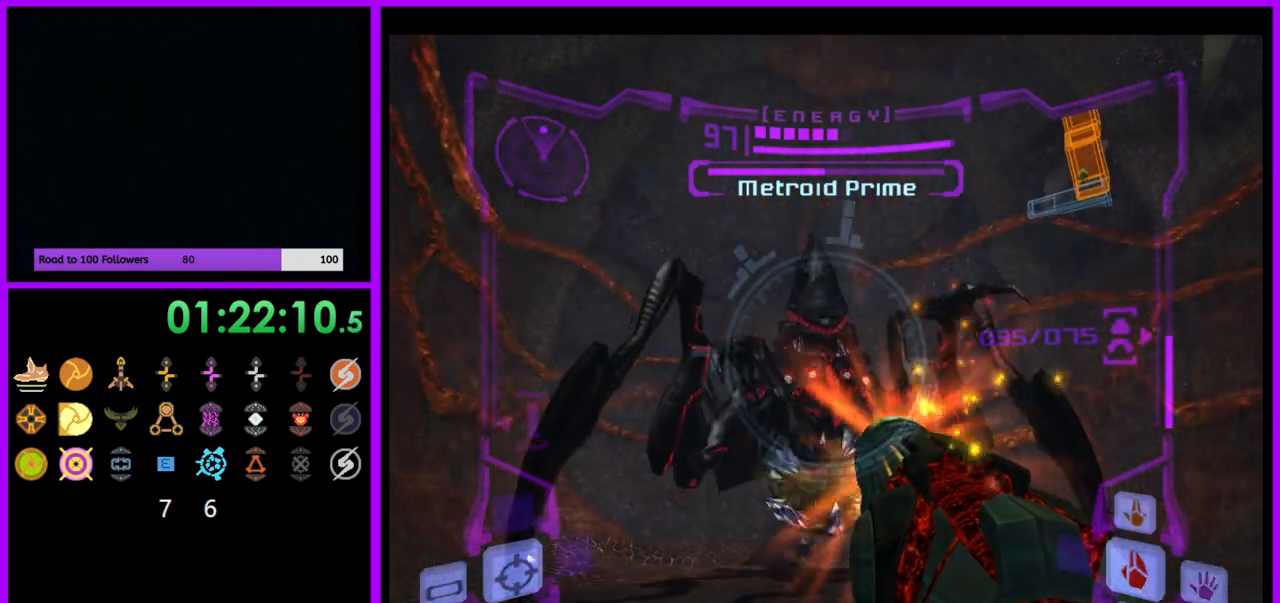
{"buttons": ["L1"], "left_stick": "right", "right_stick": "center", "events": [[167, "left_stick", "right"], [217, "B", "down"], [317, "B", "up"], [417, "A", "up"]]}
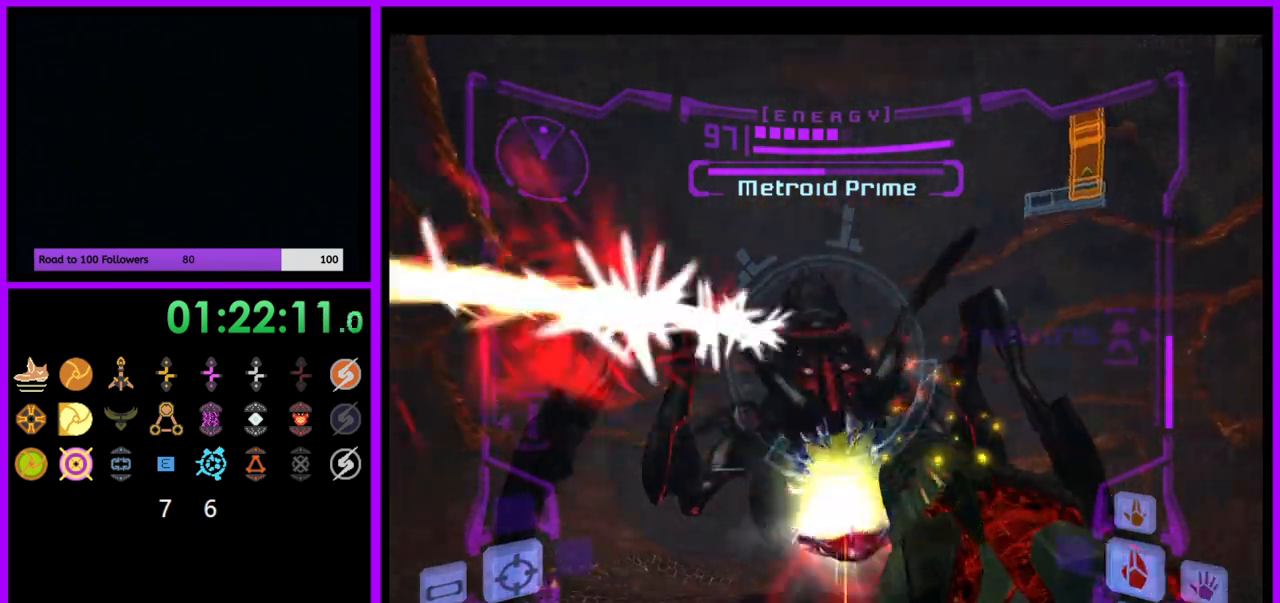
{"buttons": ["A", "L1"], "left_stick": "center", "right_stick": "center", "events": [[100, "A", "down"], [283, "right_stick", "down-left"], [333, "L1", "up"], [333, "right_stick", "center"], [350, "L1", "down"], [467, "left_stick", "center"]]}
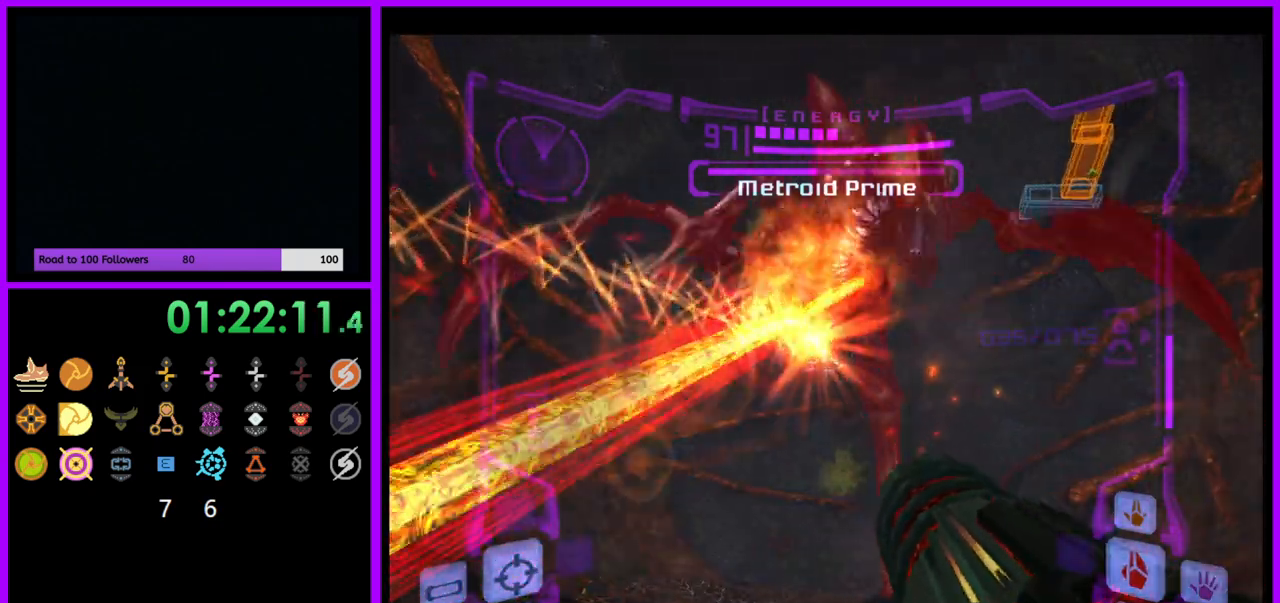
{"buttons": ["A"], "left_stick": "center", "right_stick": "center", "events": [[350, "L1", "up"]]}
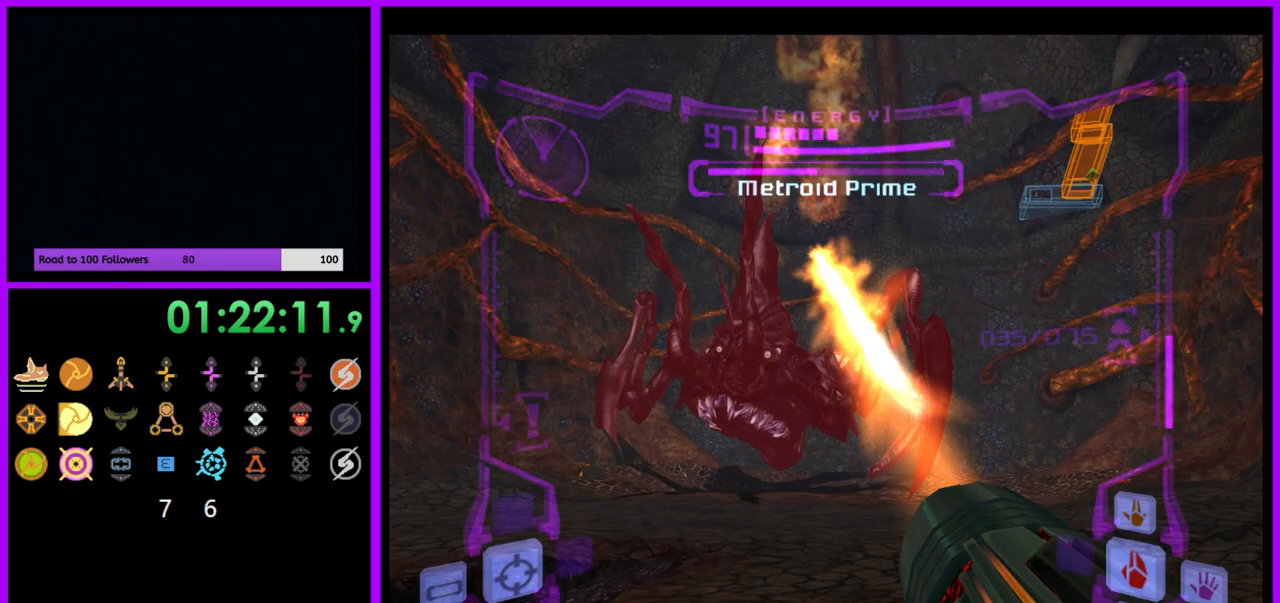
{"buttons": ["L1"], "left_stick": "right", "right_stick": "center", "events": [[33, "left_stick", "right"], [150, "A", "up"], [317, "L1", "down"]]}
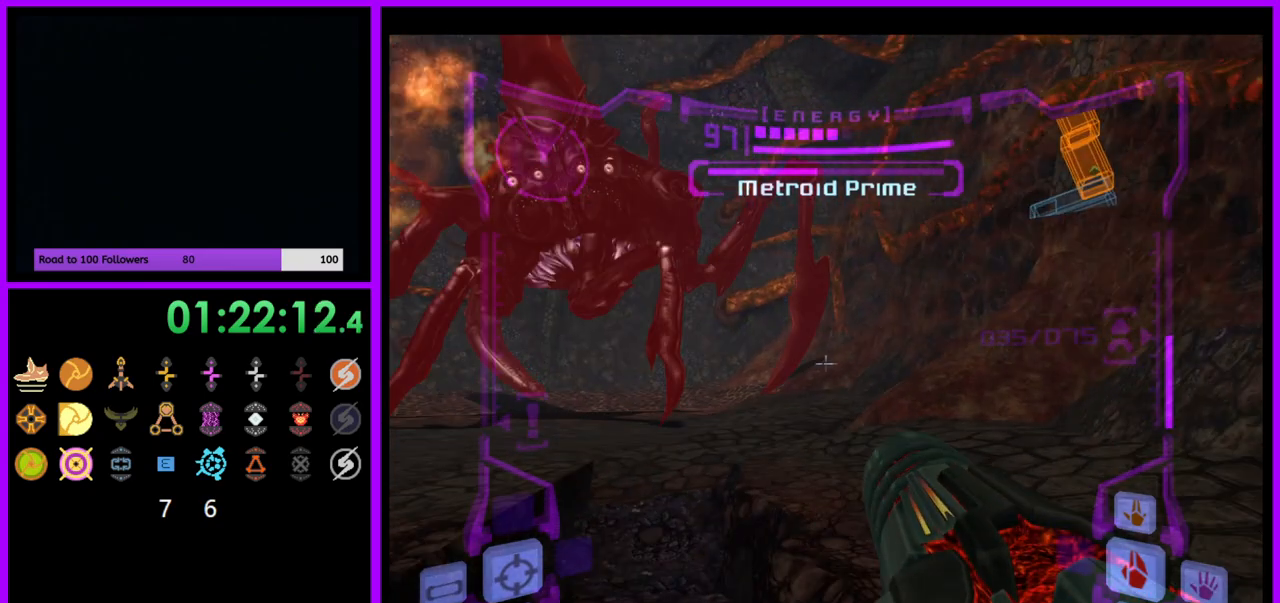
{"buttons": [], "left_stick": "center", "right_stick": "center", "events": [[67, "left_stick", "up"], [150, "X", "down"], [217, "left_stick", "center"], [250, "X", "up"], [283, "L1", "up"]]}
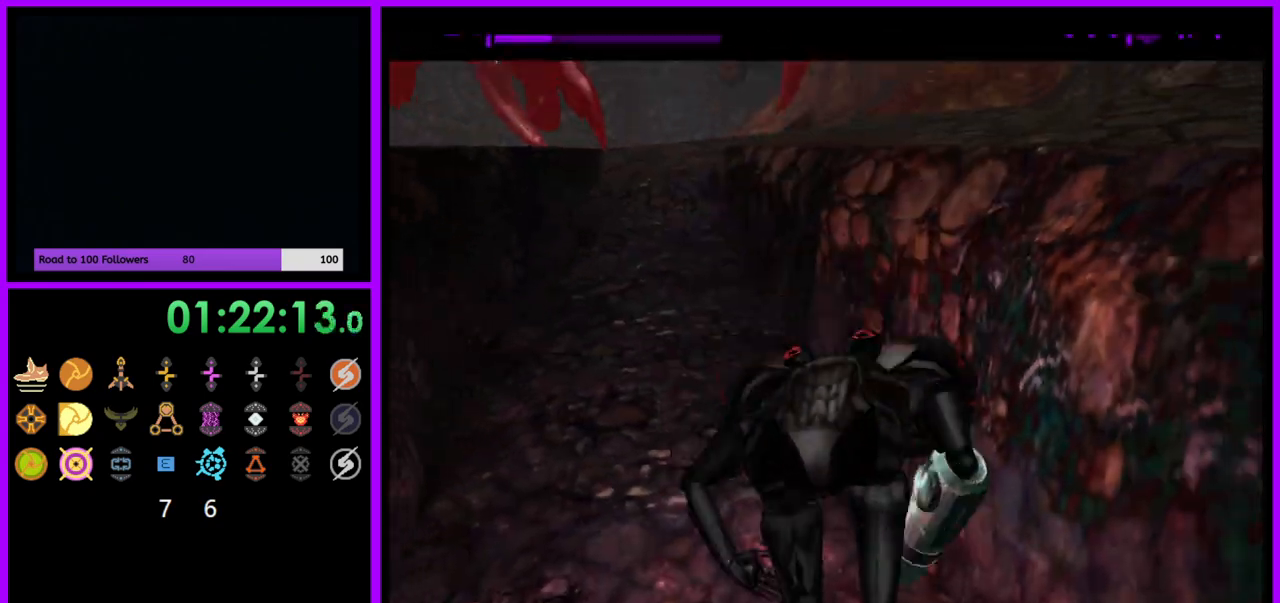
{"buttons": ["B"], "left_stick": "up-left", "right_stick": "center", "events": [[233, "B", "down"], [333, "left_stick", "left"], [467, "left_stick", "up-left"]]}
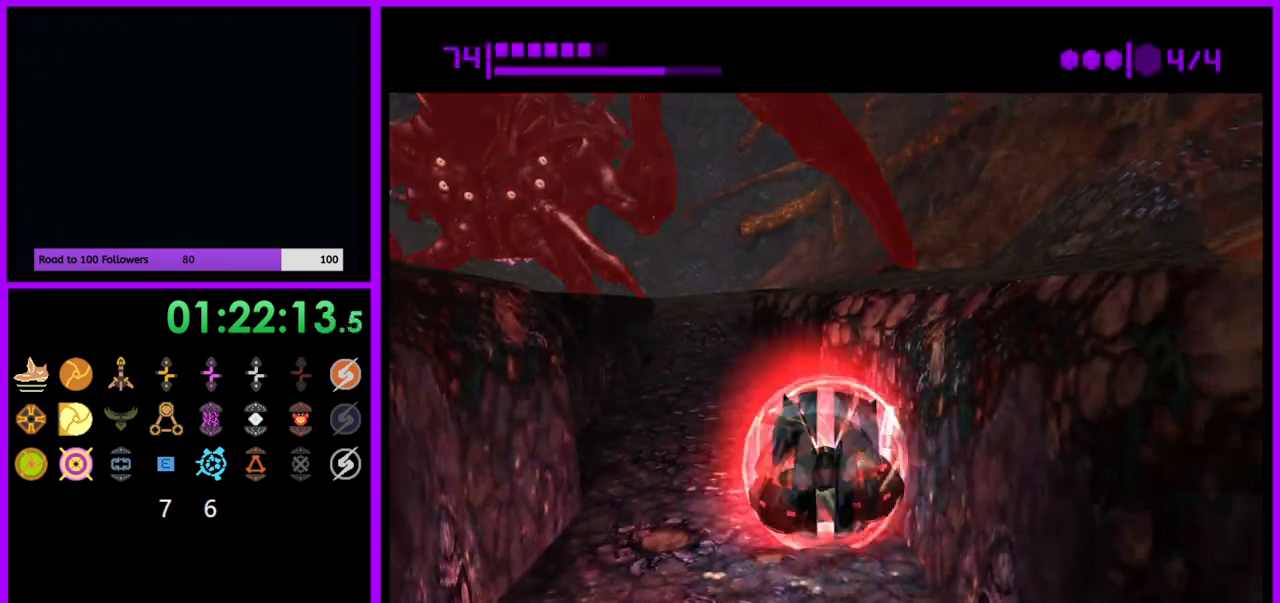
{"buttons": ["B"], "left_stick": "up", "right_stick": "center", "events": [[183, "left_stick", "up"]]}
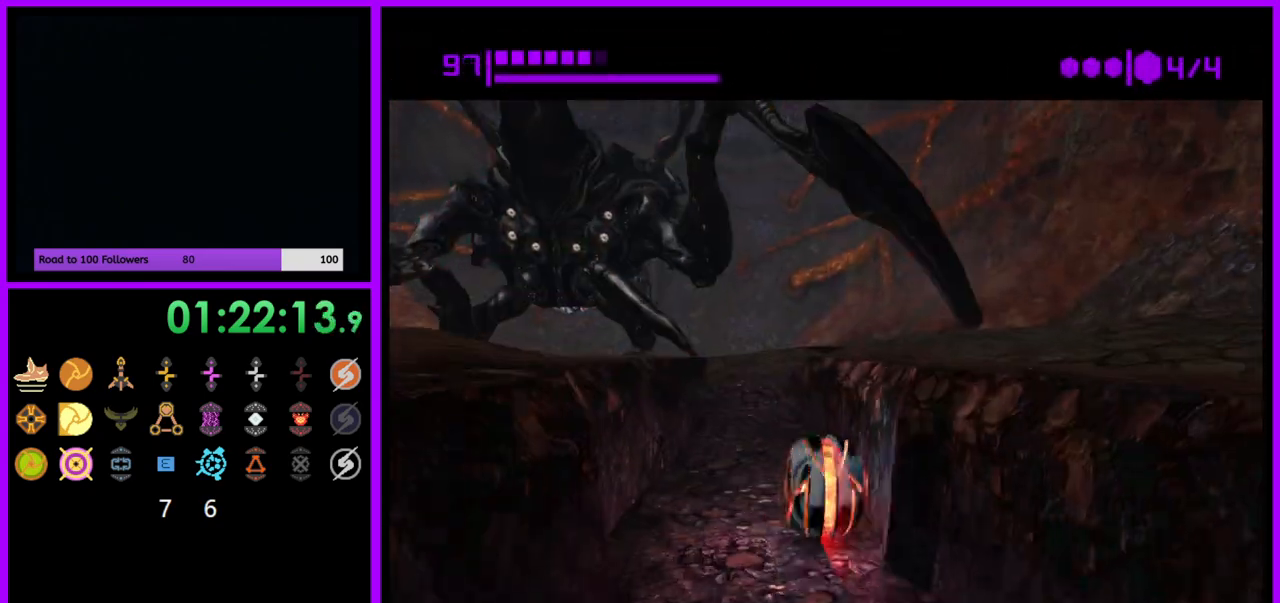
{"buttons": [], "left_stick": "up-right", "right_stick": "center", "events": [[250, "B", "up"], [433, "left_stick", "up-right"]]}
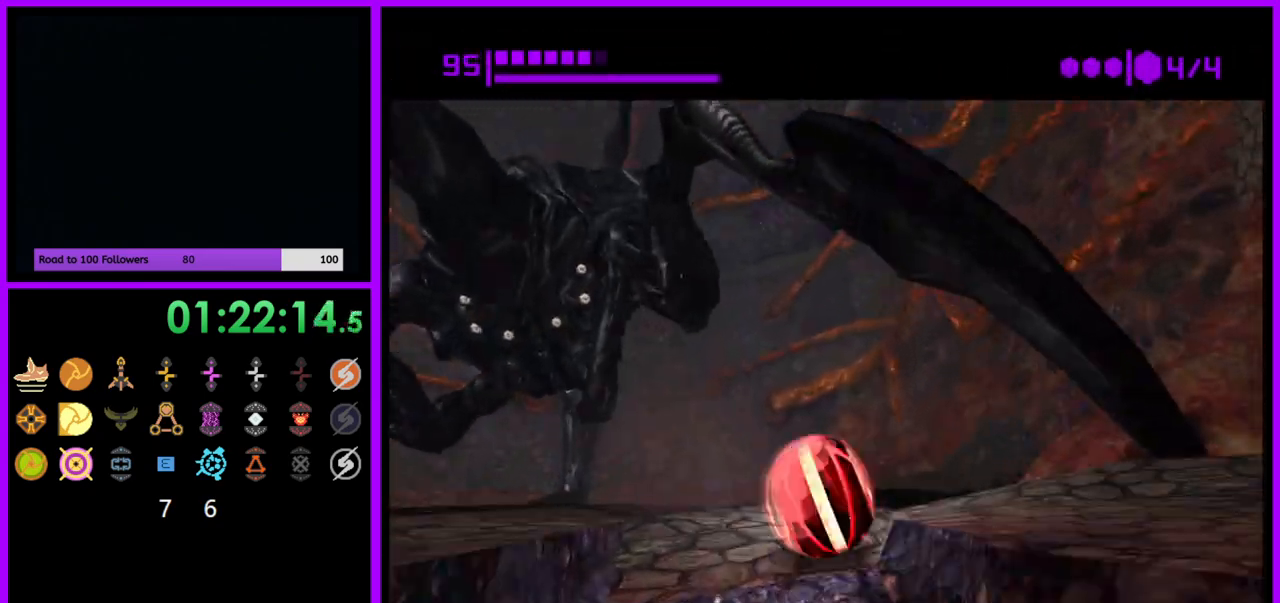
{"buttons": [], "left_stick": "up", "right_stick": "center", "events": [[117, "left_stick", "up"], [250, "X", "down"], [350, "X", "up"]]}
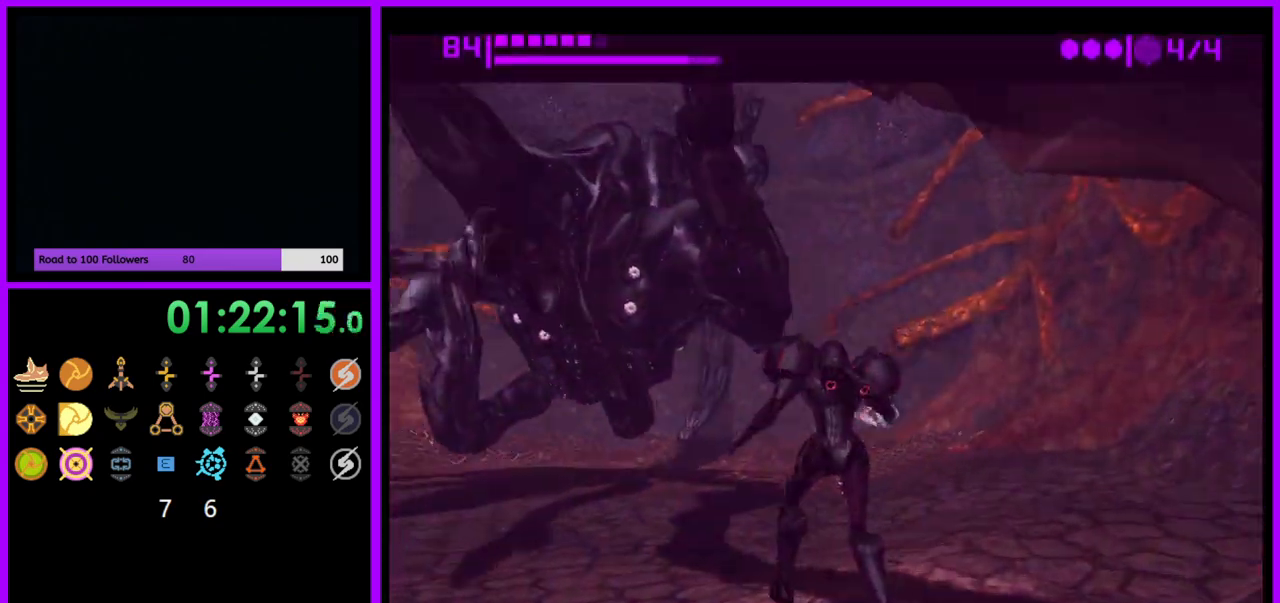
{"buttons": ["A"], "left_stick": "left", "right_stick": "center", "events": [[50, "A", "down"], [83, "left_stick", "center"], [433, "left_stick", "left"]]}
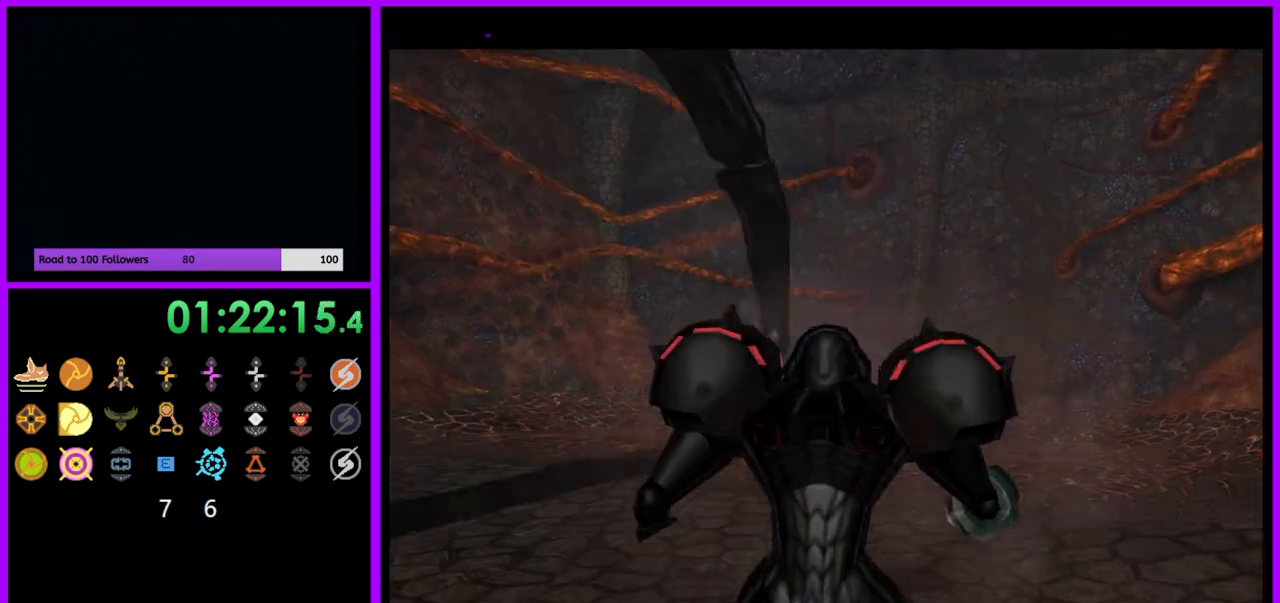
{"buttons": ["A"], "left_stick": "left", "right_stick": "center", "events": []}
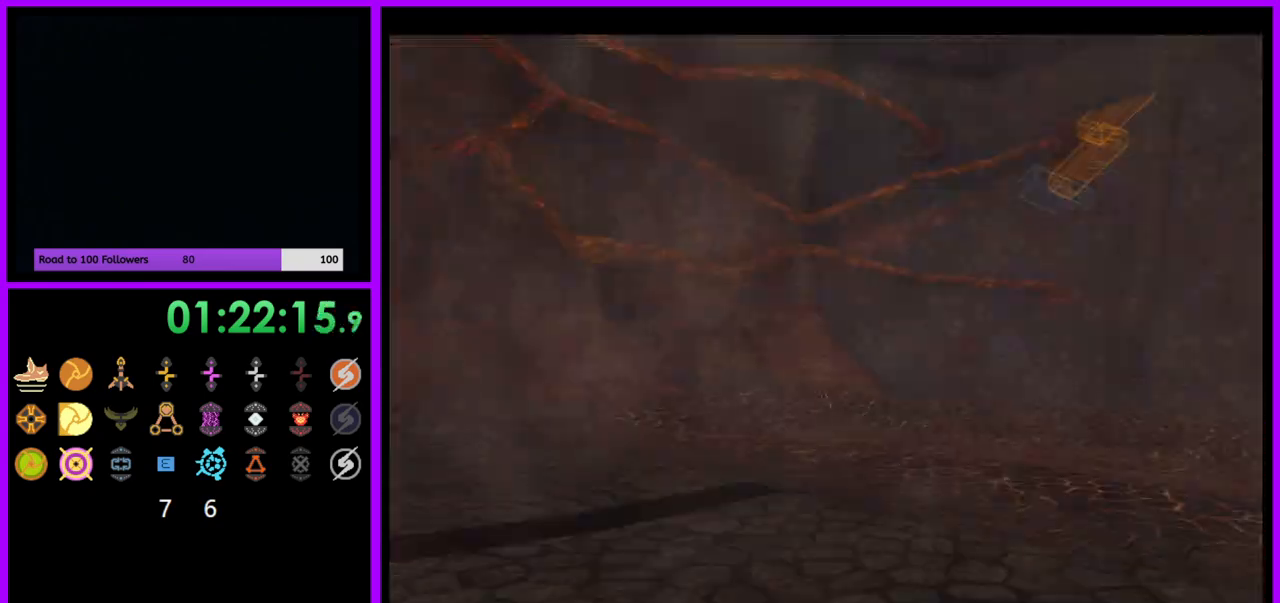
{"buttons": ["A"], "left_stick": "left", "right_stick": "center", "events": []}
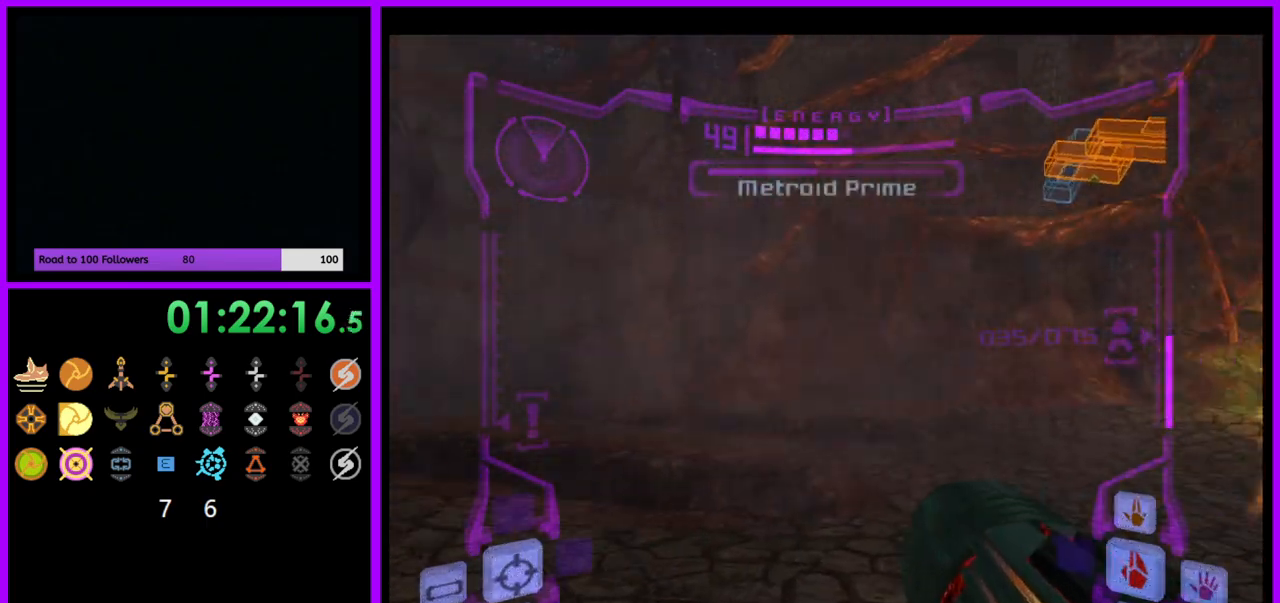
{"buttons": ["A", "L1"], "left_stick": "up", "right_stick": "center", "events": [[433, "L1", "down"], [433, "left_stick", "up"]]}
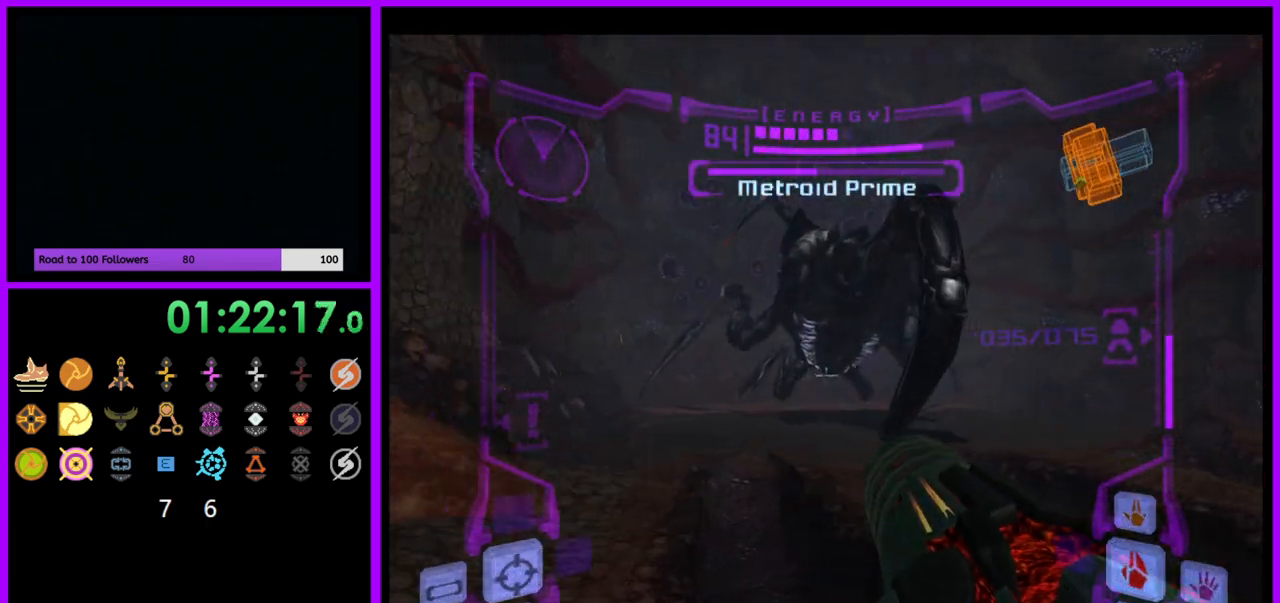
{"buttons": ["A", "L1"], "left_stick": "up-right", "right_stick": "center", "events": [[83, "left_stick", "up-right"]]}
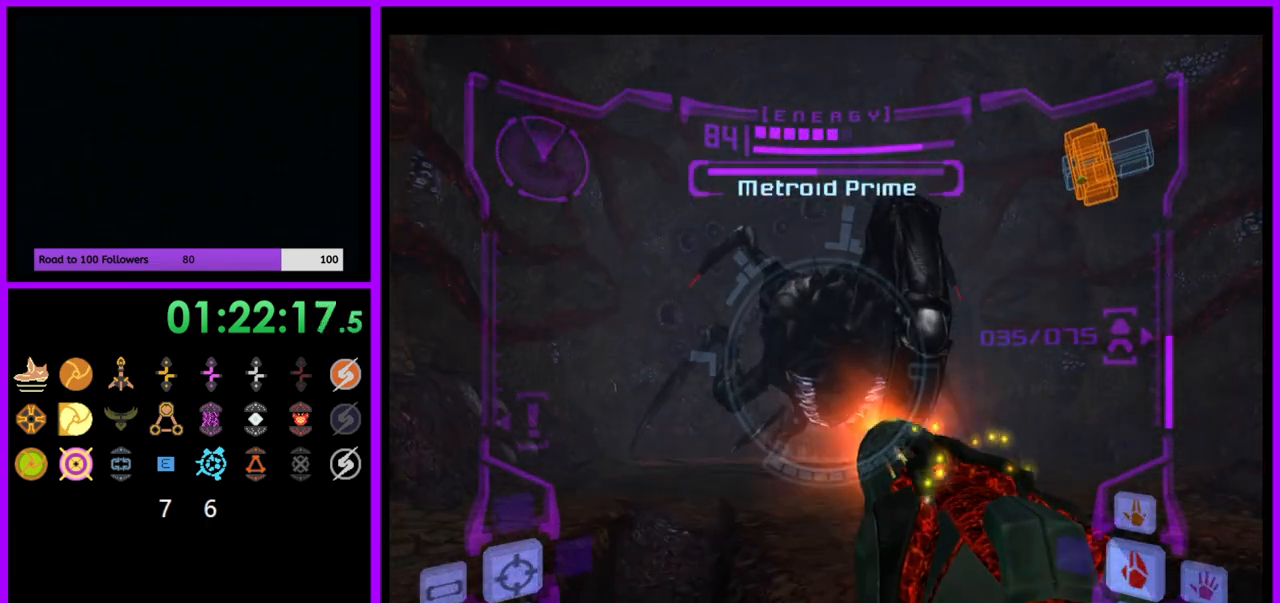
{"buttons": ["A", "L1"], "left_stick": "up-right", "right_stick": "center", "events": []}
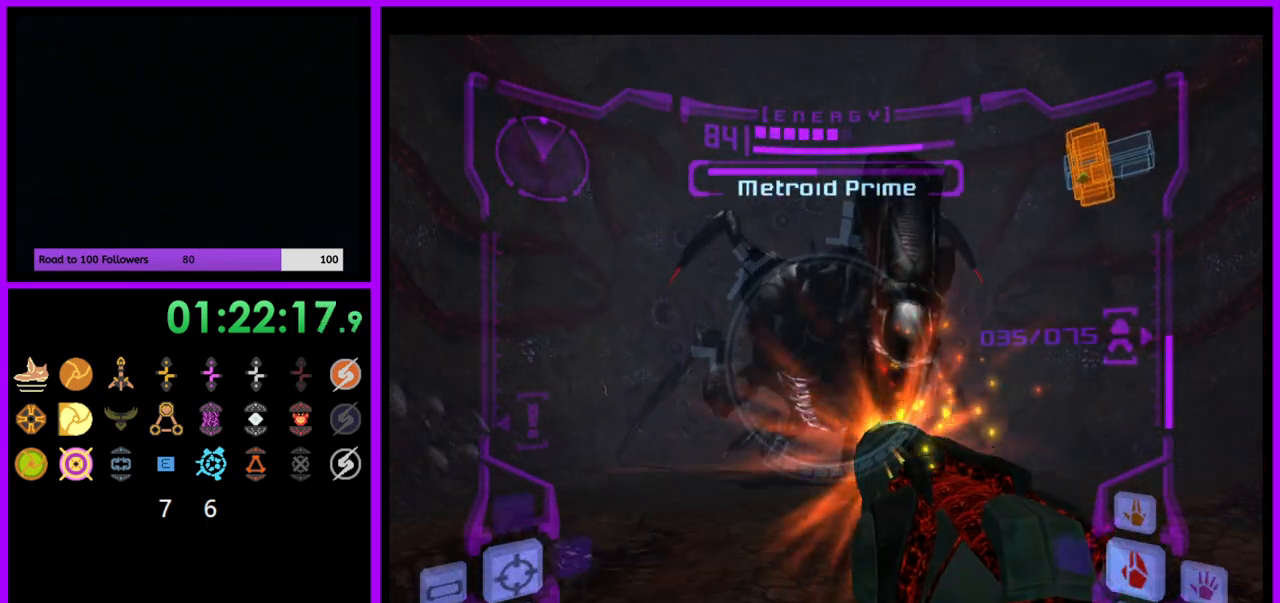
{"buttons": ["A", "L1"], "left_stick": "center", "right_stick": "center", "events": [[233, "left_stick", "up"], [483, "left_stick", "center"]]}
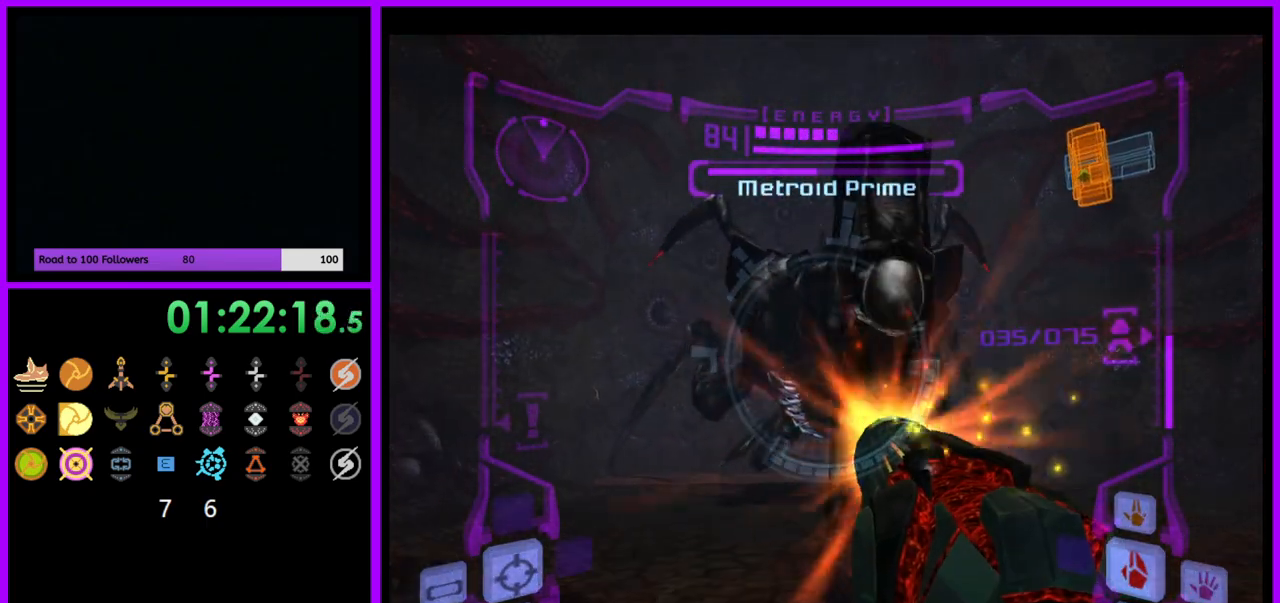
{"buttons": ["A", "L1"], "left_stick": "center", "right_stick": "center", "events": []}
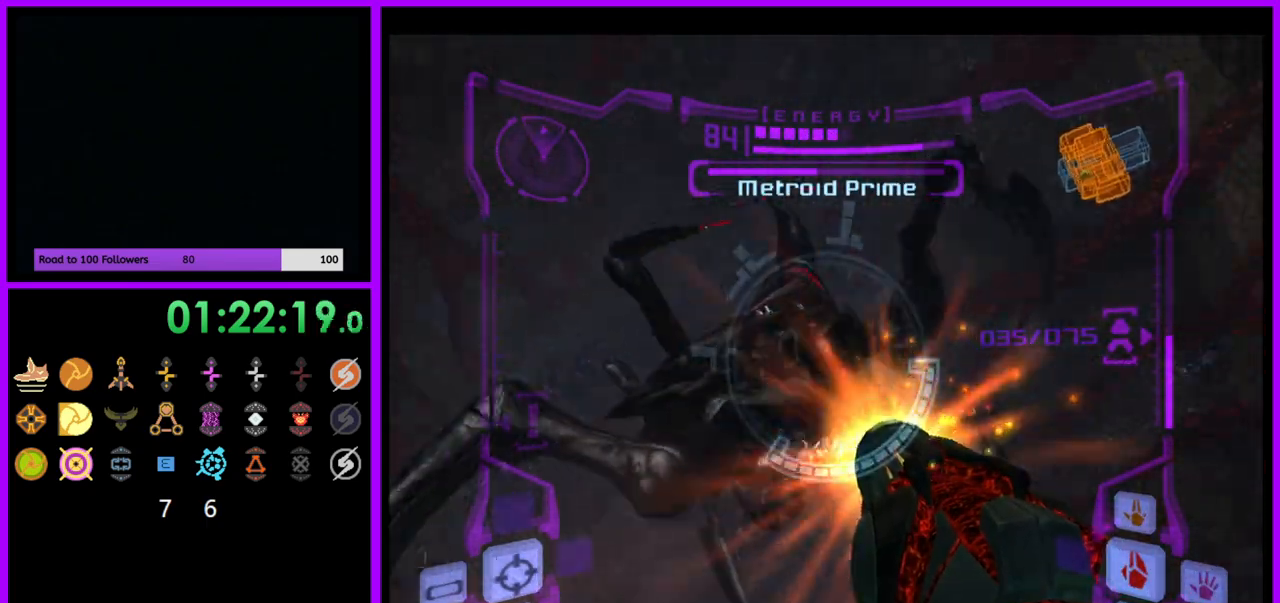
{"buttons": ["A", "L1"], "left_stick": "up", "right_stick": "center", "events": [[33, "left_stick", "up"]]}
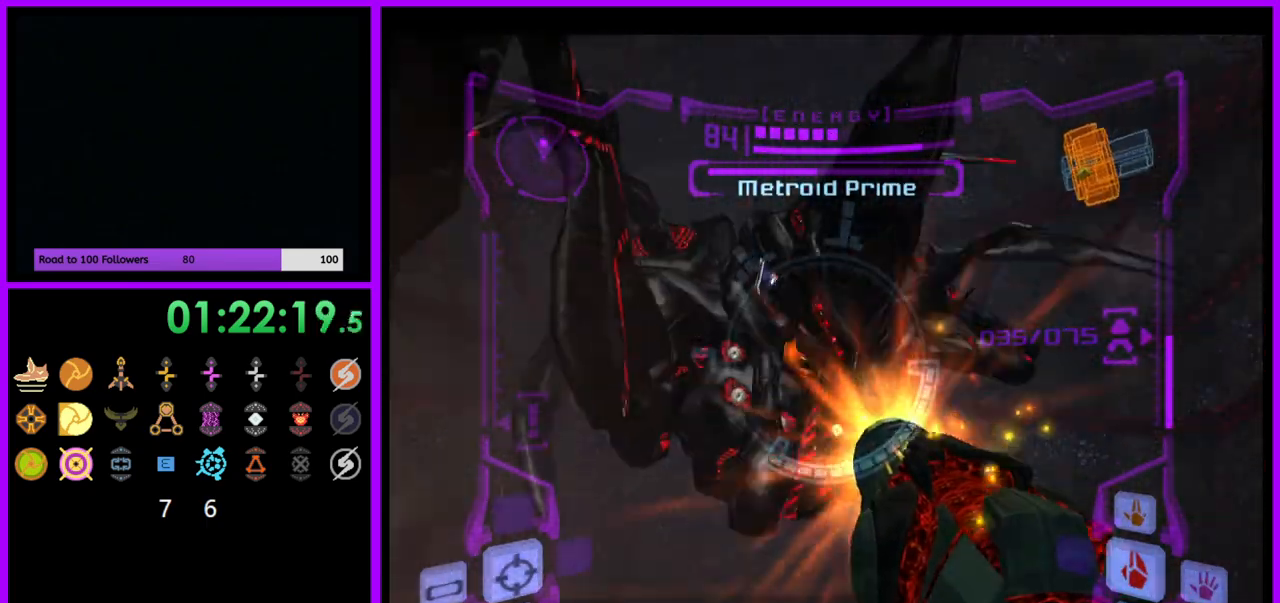
{"buttons": ["A", "L1"], "left_stick": "down", "right_stick": "center", "events": [[17, "A", "up"], [167, "left_stick", "down"], [267, "A", "down"]]}
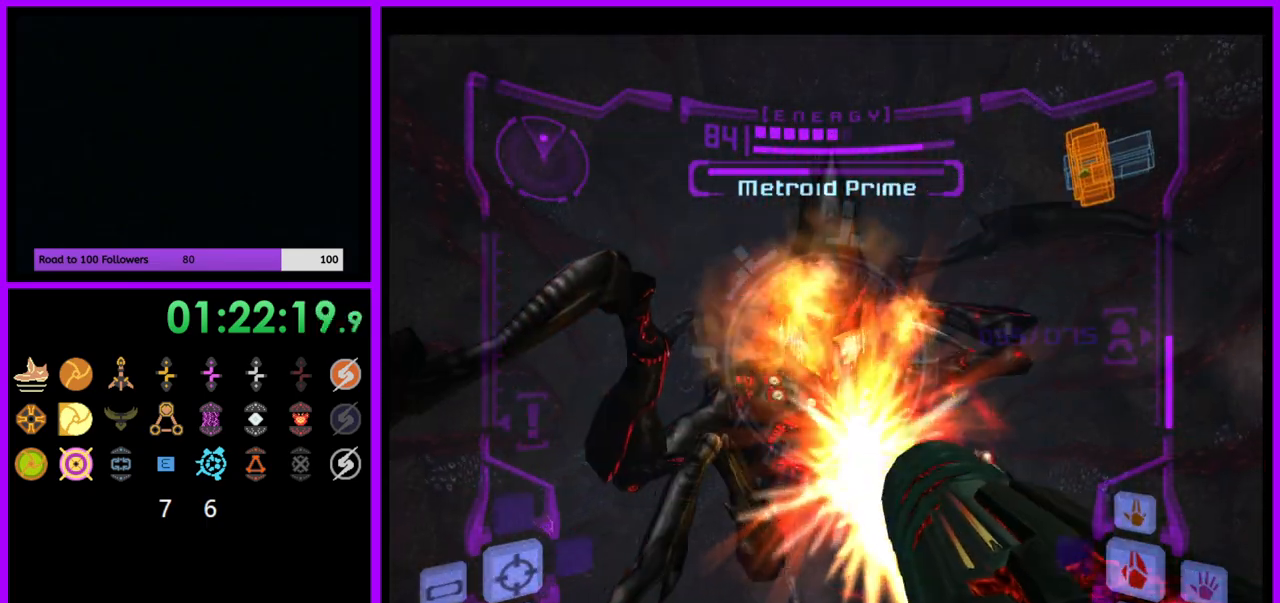
{"buttons": ["L1"], "left_stick": "down", "right_stick": "center", "events": [[483, "A", "up"]]}
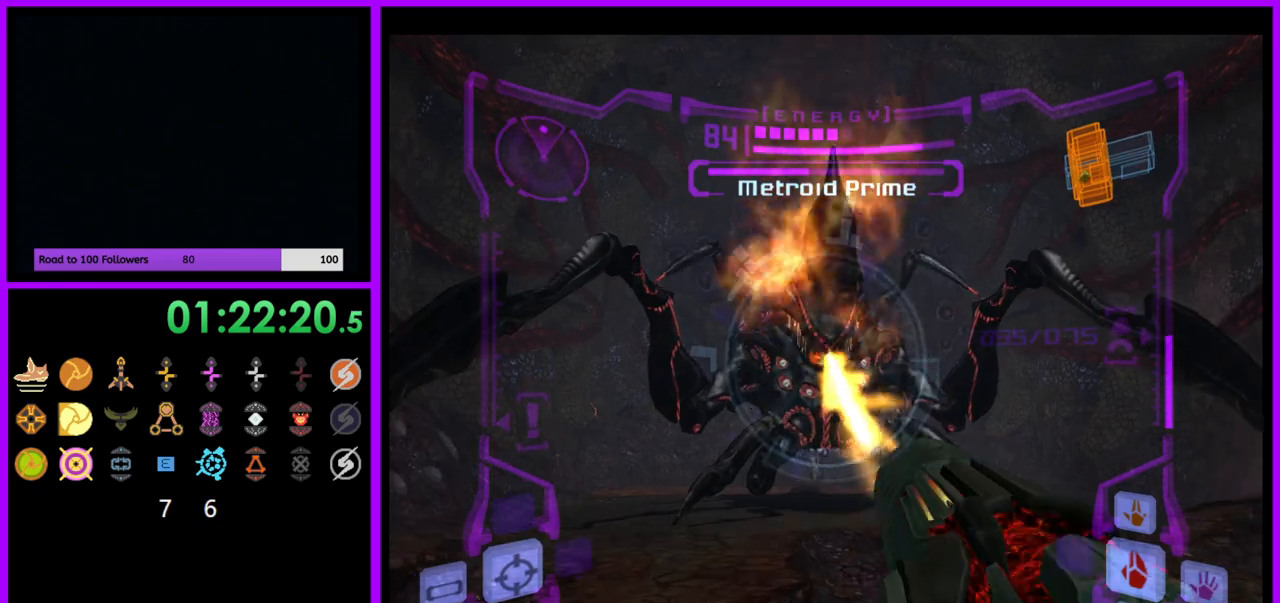
{"buttons": ["L1"], "left_stick": "up", "right_stick": "down", "events": [[283, "left_stick", "center"], [367, "left_stick", "up"], [450, "right_stick", "down"]]}
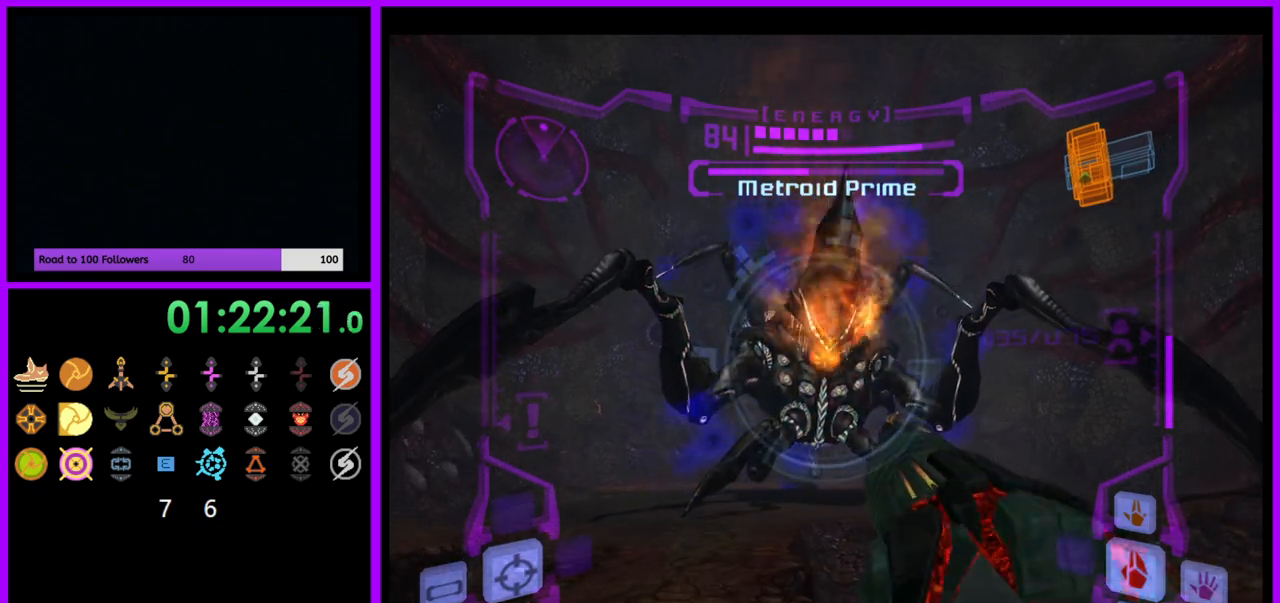
{"buttons": ["L1"], "left_stick": "up", "right_stick": "center", "events": [[467, "right_stick", "center"]]}
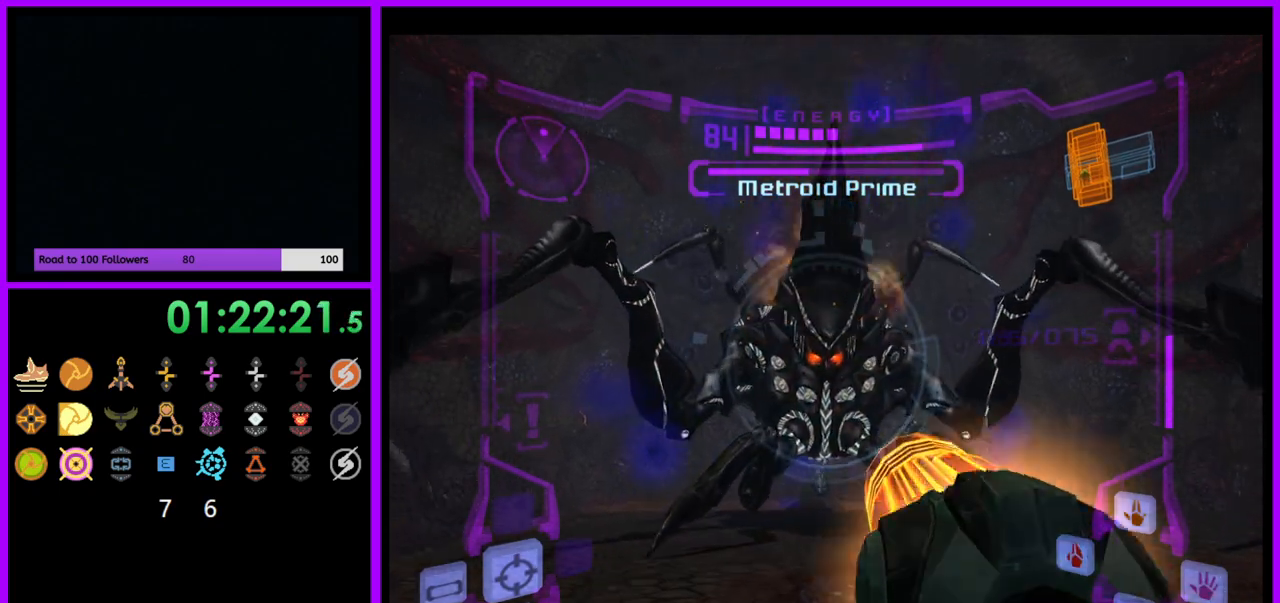
{"buttons": ["A", "L1"], "left_stick": "up", "right_stick": "center", "events": [[167, "A", "down"]]}
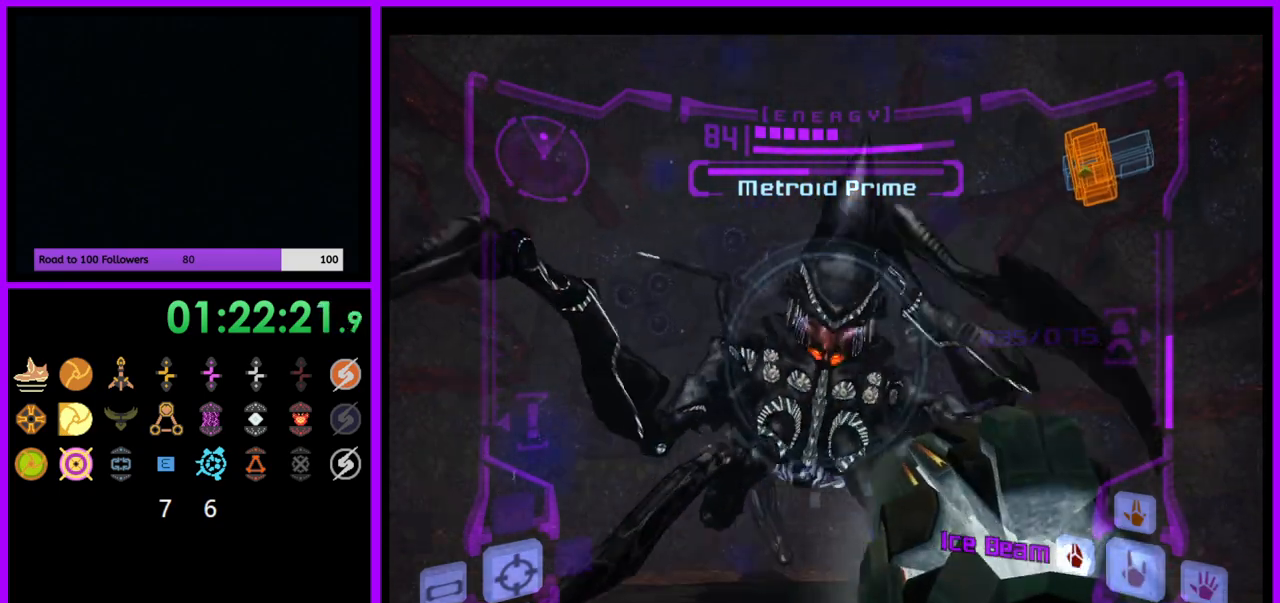
{"buttons": ["A", "L1"], "left_stick": "center", "right_stick": "center", "events": [[250, "left_stick", "center"], [317, "left_stick", "down"], [467, "left_stick", "center"]]}
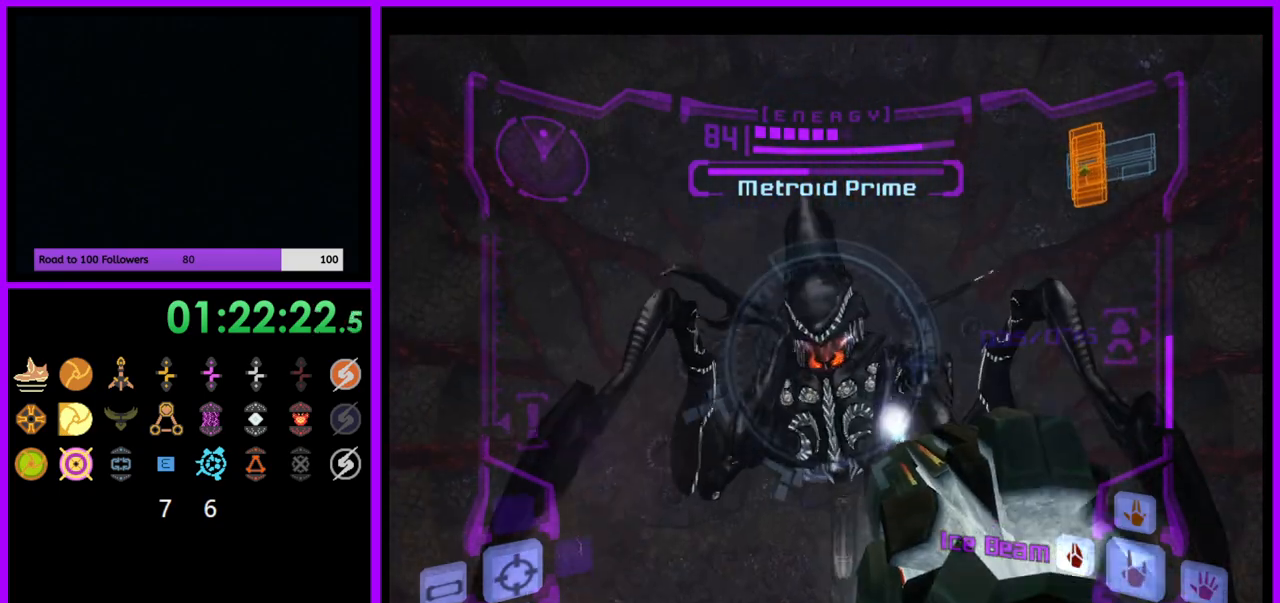
{"buttons": ["A", "L1"], "left_stick": "up", "right_stick": "center", "events": [[100, "left_stick", "up"], [283, "B", "down"], [483, "B", "up"]]}
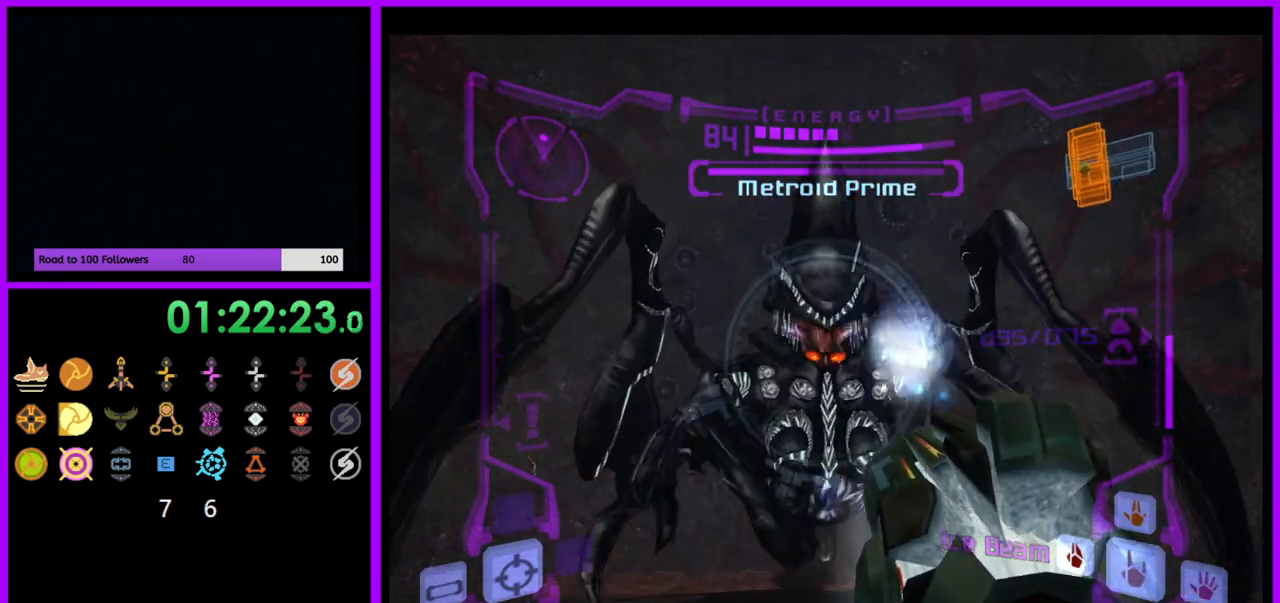
{"buttons": ["A", "B", "L1"], "left_stick": "up-right", "right_stick": "center", "events": [[133, "left_stick", "center"], [350, "left_stick", "up"], [433, "B", "down"], [450, "left_stick", "up-right"]]}
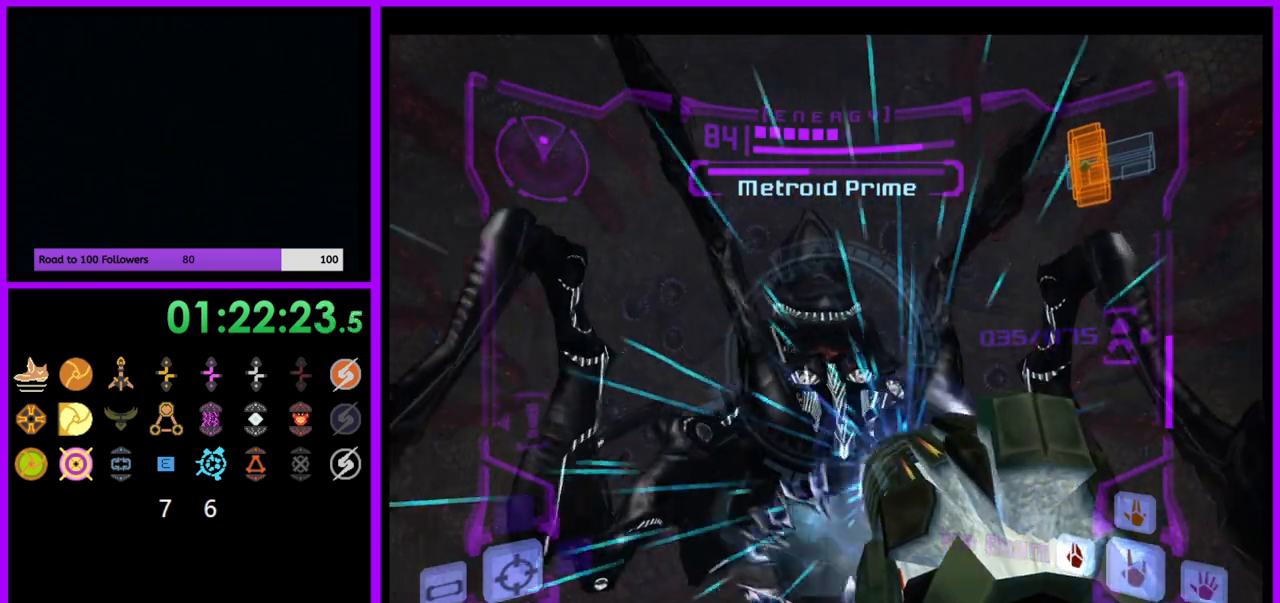
{"buttons": ["L1"], "left_stick": "right", "right_stick": "center", "events": [[50, "B", "up"], [183, "left_stick", "right"], [400, "A", "up"]]}
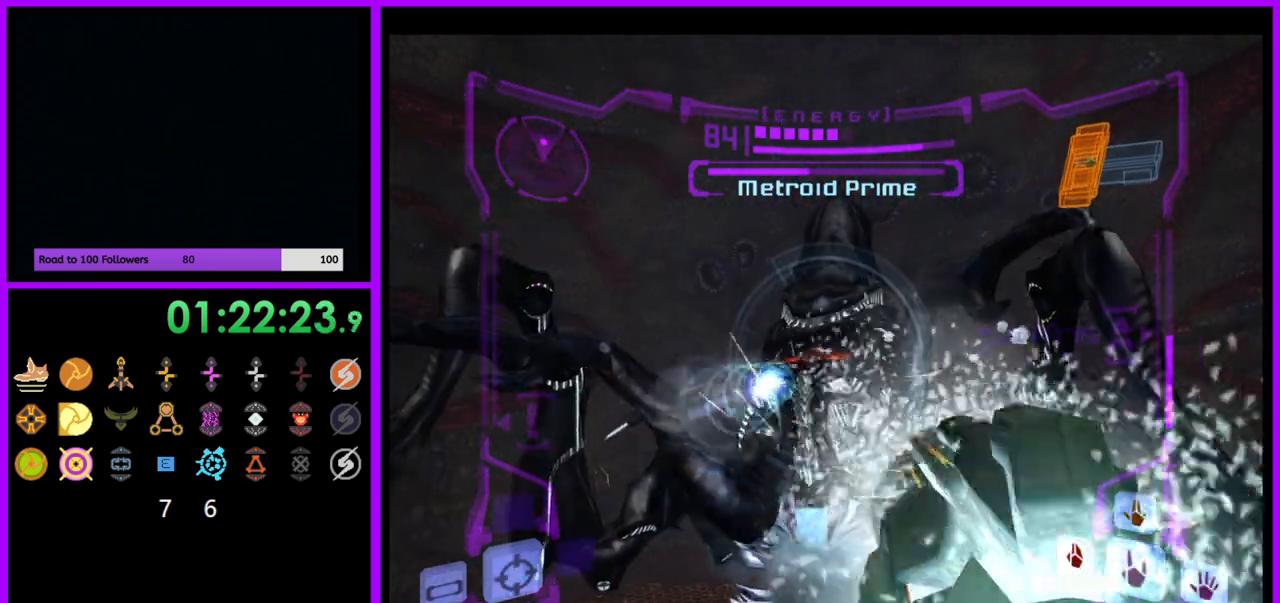
{"buttons": ["A", "L1"], "left_stick": "right", "right_stick": "center", "events": [[133, "A", "down"], [250, "left_stick", "down-right"], [383, "left_stick", "right"]]}